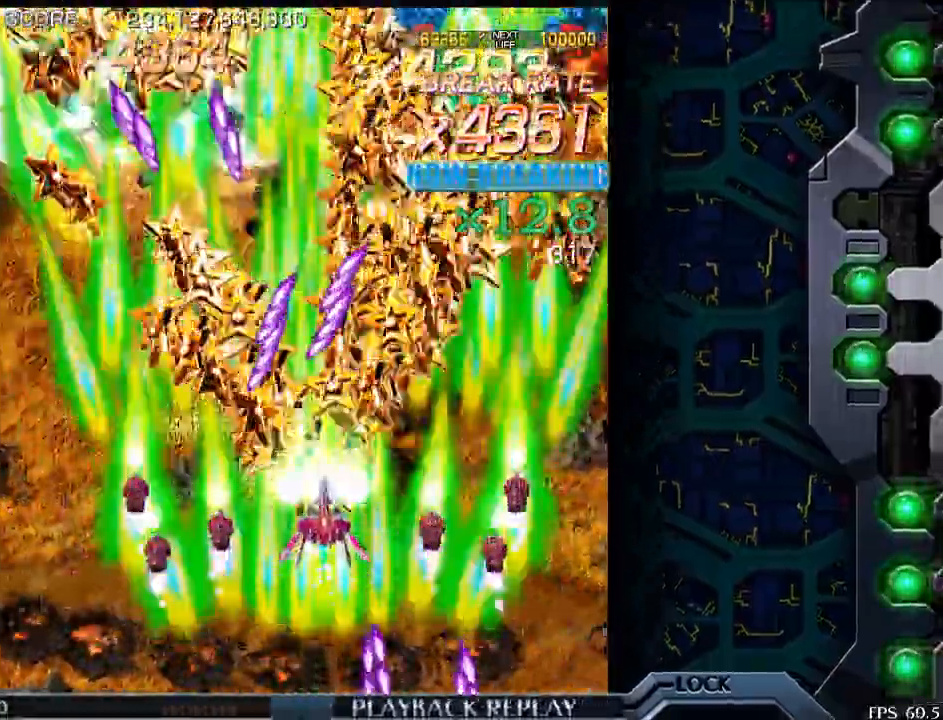
Gameplay with a controller (arcade stick); each line is a JSON object with the inputs held at the frame after it. "events" lists button and stick changes between this image and that frame as [ms after this image, input, new state], when the widget could be followed in between. Not read: L3 R3.
{"buttons": [], "left_stick": "center", "events": [[50, "left_stick", "down"], [133, "left_stick", "center"]]}
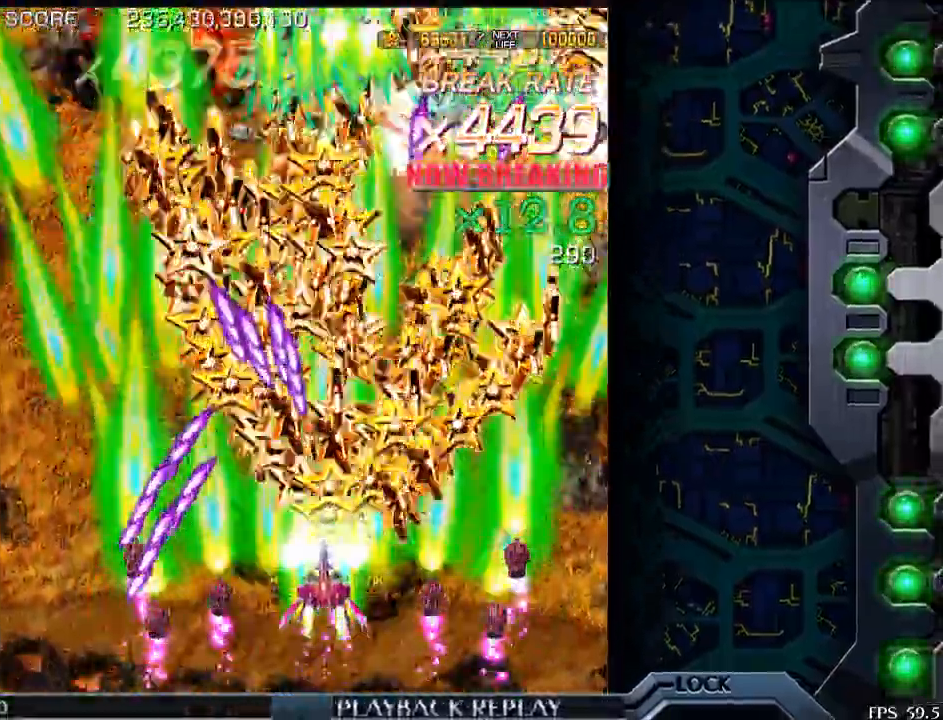
{"buttons": [], "left_stick": "left", "events": [[33, "left_stick", "right"], [183, "left_stick", "up"], [300, "left_stick", "center"], [500, "left_stick", "left"]]}
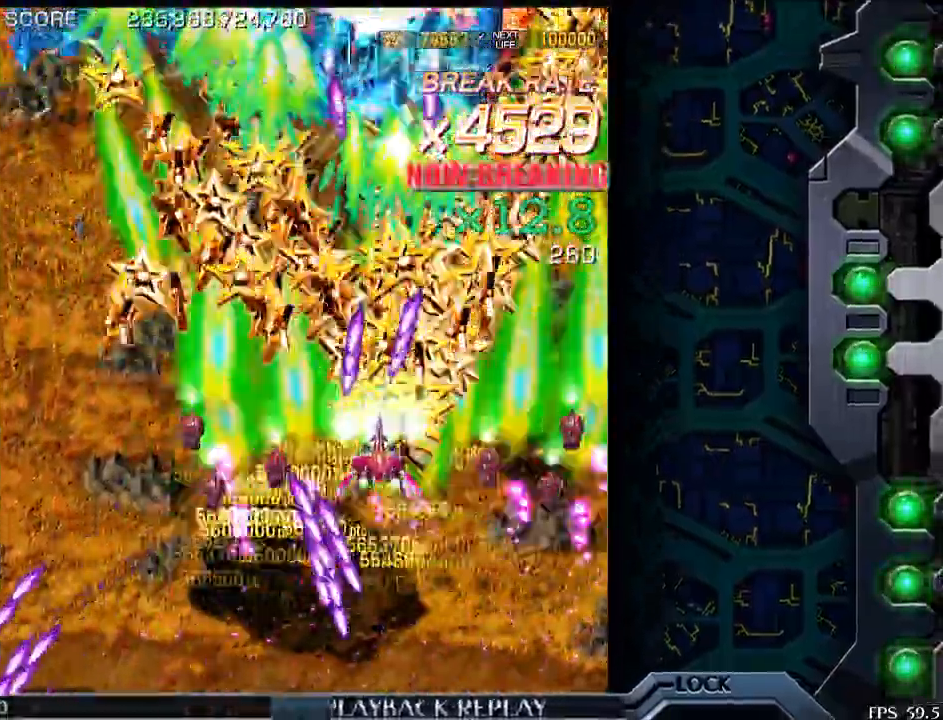
{"buttons": [], "left_stick": "center", "events": [[150, "left_stick", "center"], [250, "left_stick", "left"], [350, "left_stick", "center"]]}
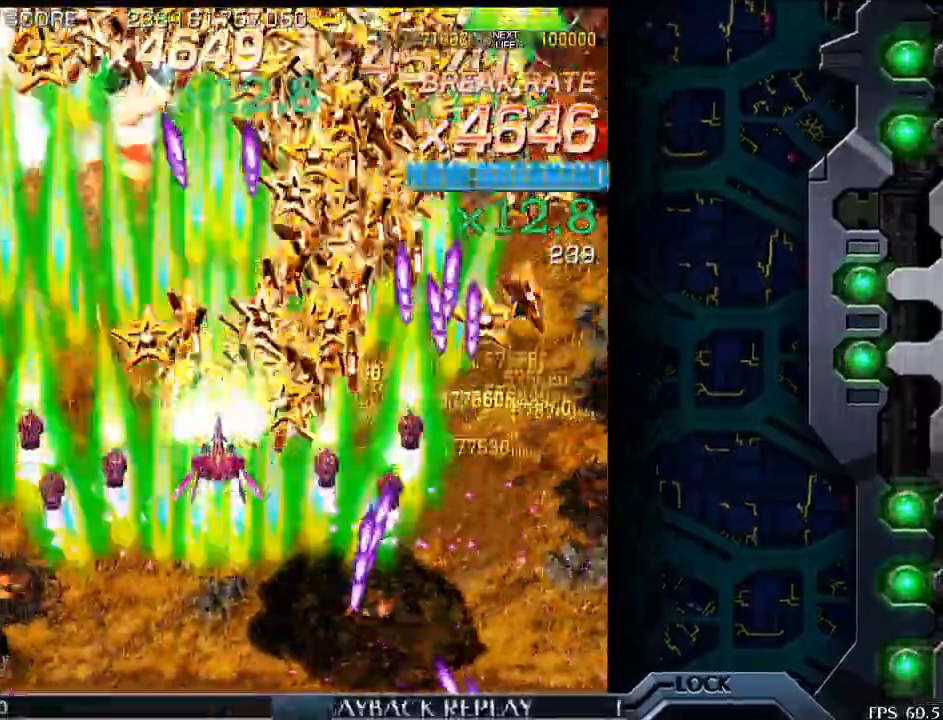
{"buttons": [], "left_stick": "center", "events": [[133, "left_stick", "right"], [200, "left_stick", "center"], [383, "left_stick", "left"], [500, "left_stick", "center"]]}
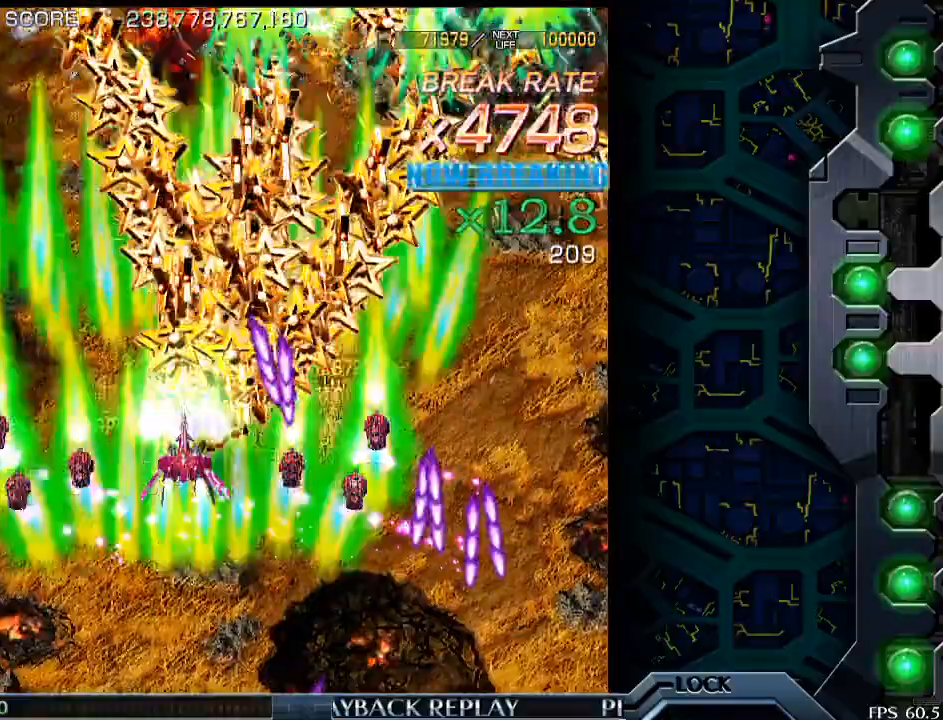
{"buttons": [], "left_stick": "right", "events": [[50, "left_stick", "up"], [250, "left_stick", "right"]]}
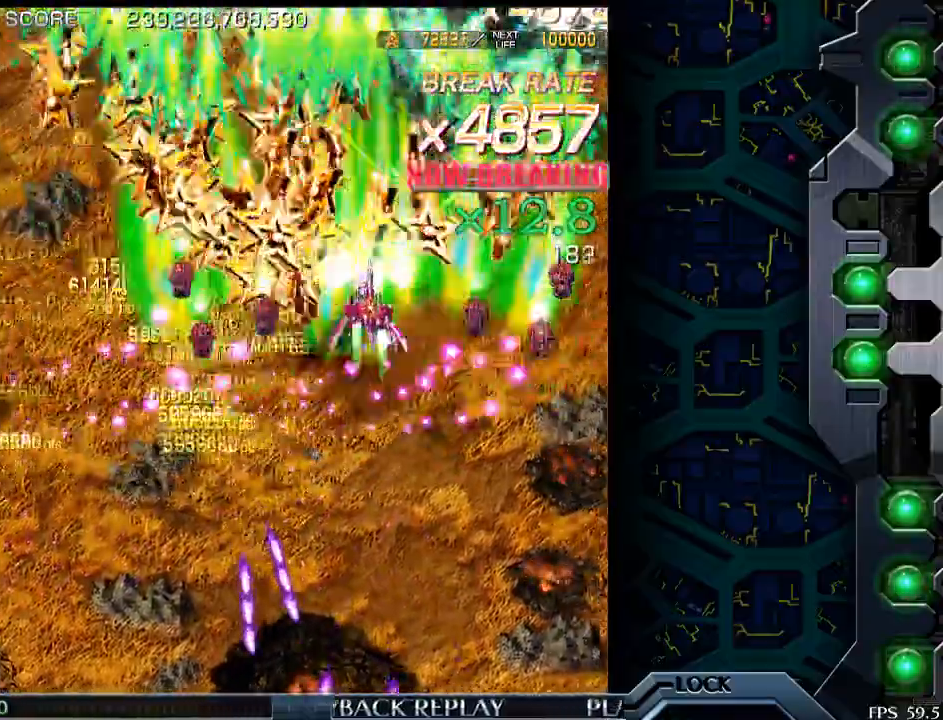
{"buttons": [], "left_stick": "left", "events": [[250, "left_stick", "center"], [400, "left_stick", "left"]]}
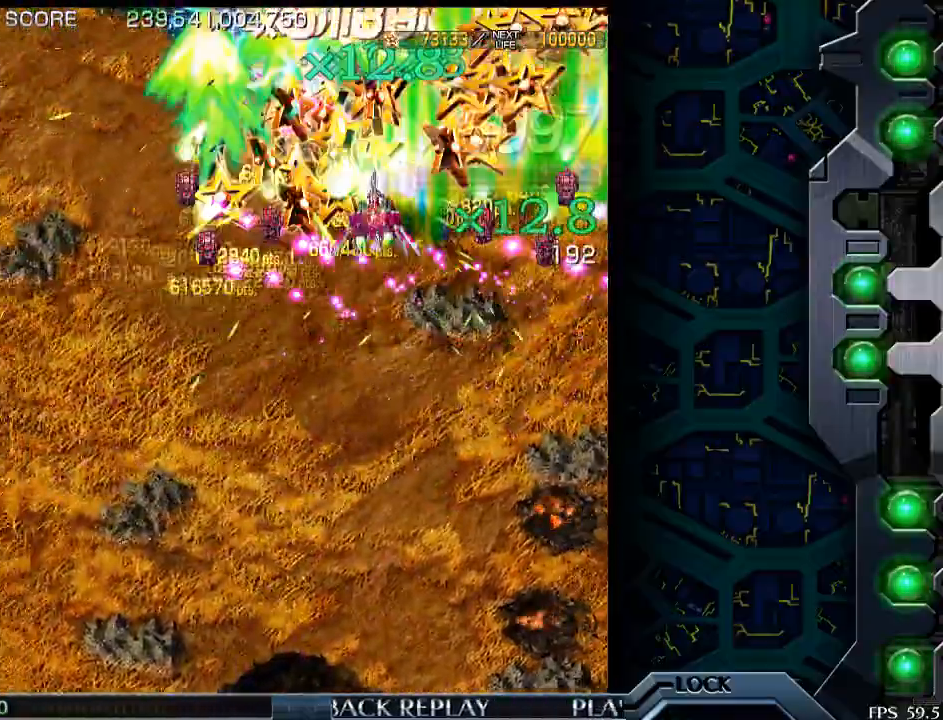
{"buttons": [], "left_stick": "right", "events": [[150, "left_stick", "center"], [350, "left_stick", "right"]]}
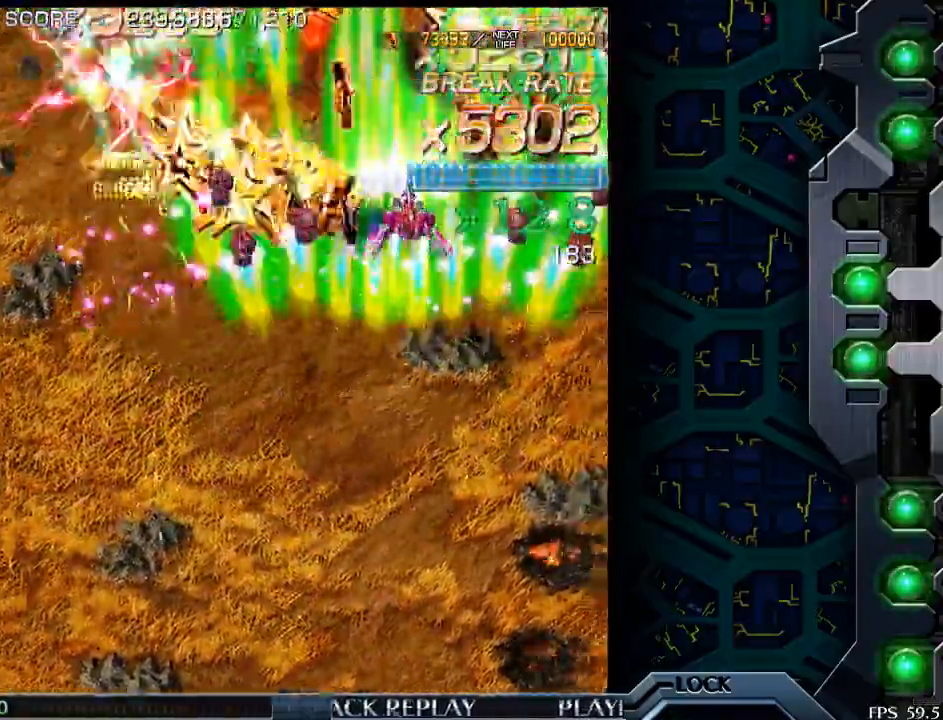
{"buttons": [], "left_stick": "right", "events": [[33, "left_stick", "center"], [150, "left_stick", "down-left"], [200, "left_stick", "left"], [333, "left_stick", "center"], [500, "left_stick", "right"]]}
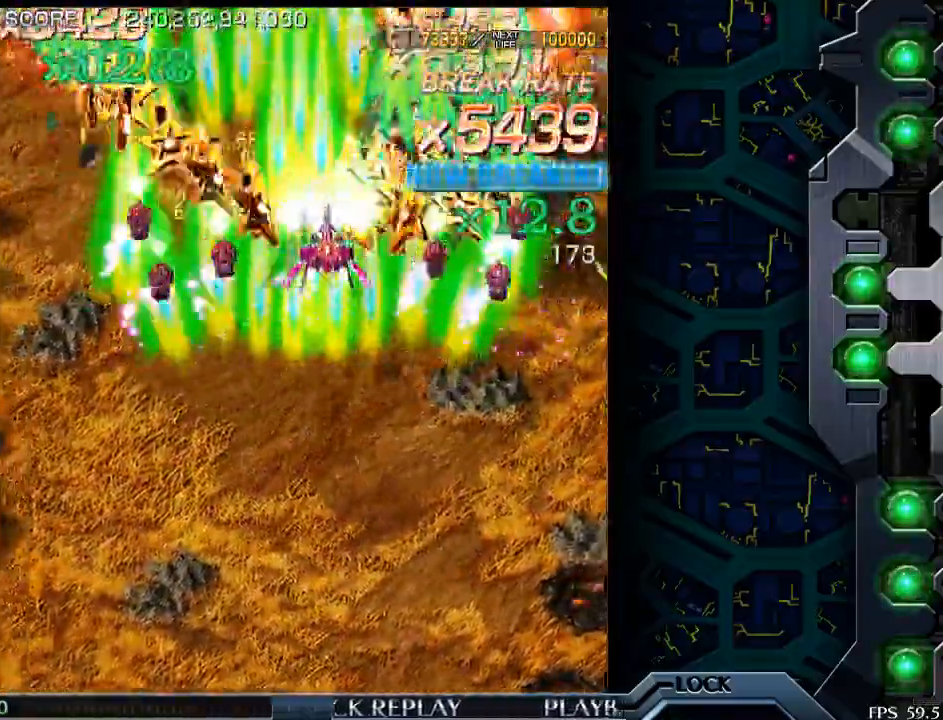
{"buttons": [], "left_stick": "center", "events": [[133, "left_stick", "center"], [233, "left_stick", "left"], [400, "left_stick", "center"]]}
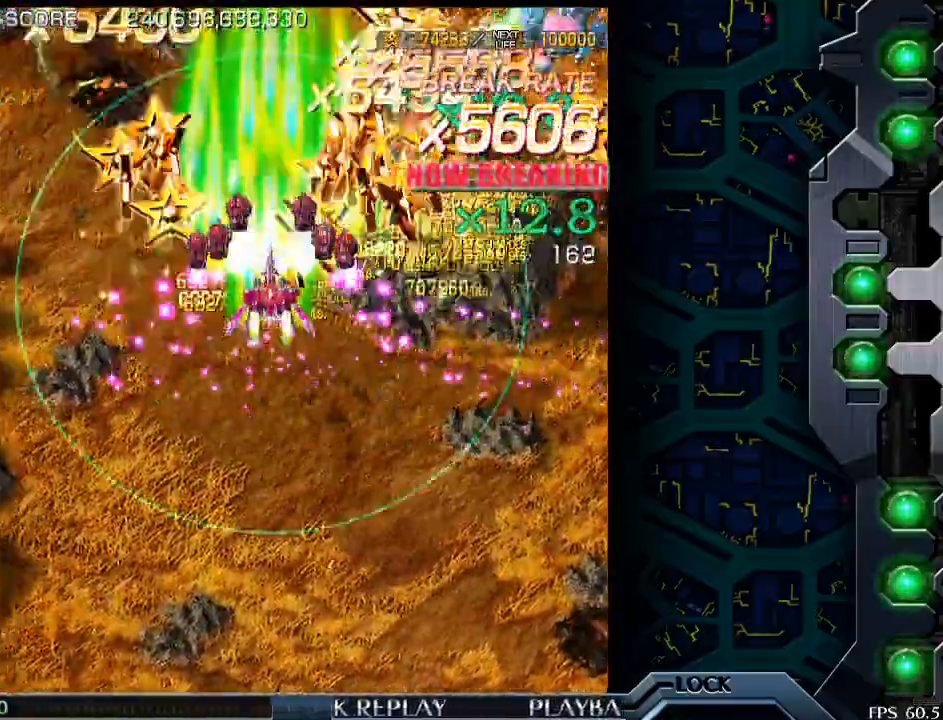
{"buttons": [], "left_stick": "center", "events": [[350, "left_stick", "down"], [433, "left_stick", "center"]]}
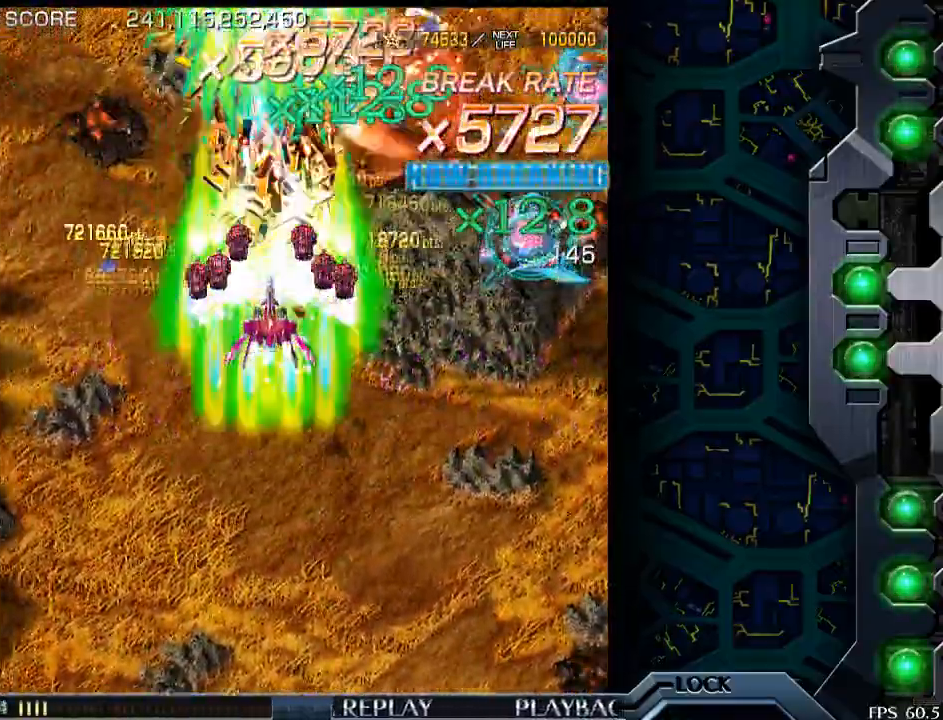
{"buttons": [], "left_stick": "down-right", "events": [[100, "left_stick", "down"], [283, "left_stick", "center"], [400, "left_stick", "down-right"]]}
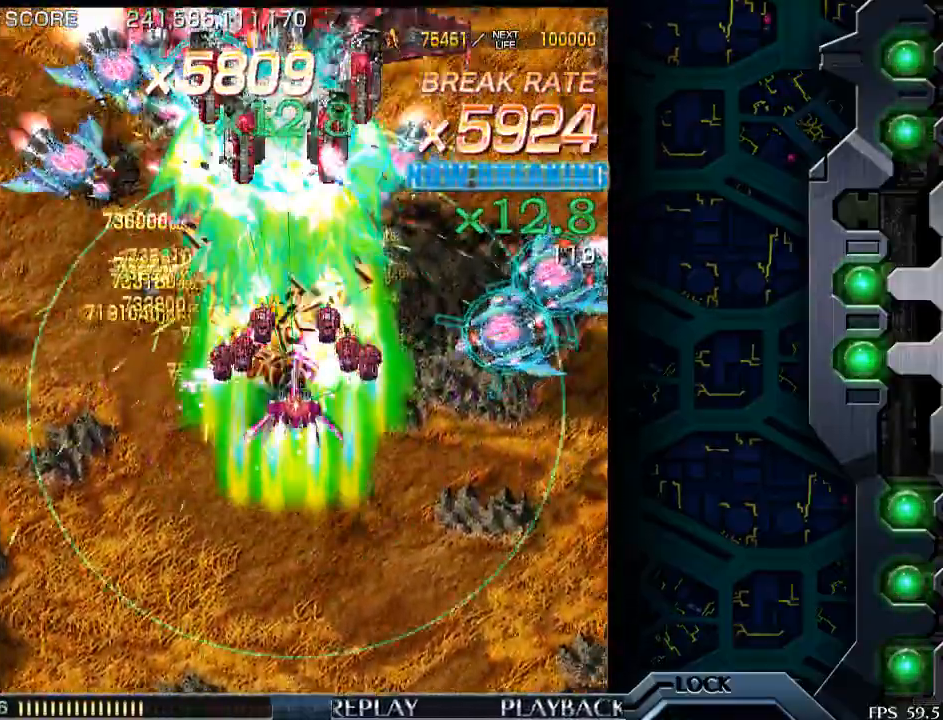
{"buttons": [], "left_stick": "down", "events": [[100, "left_stick", "down"], [150, "left_stick", "center"], [383, "left_stick", "down"]]}
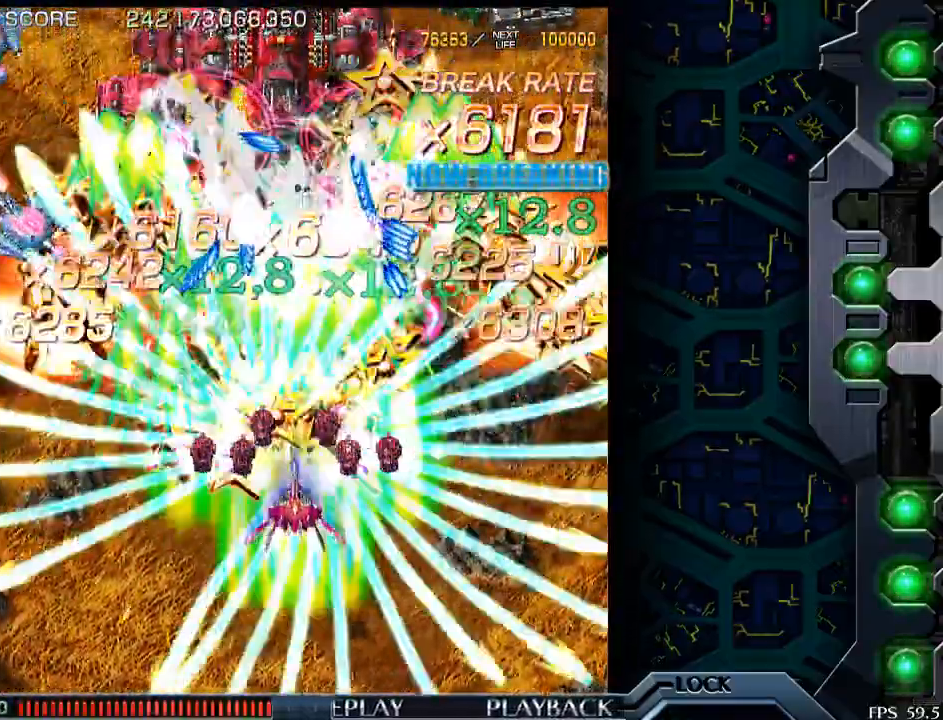
{"buttons": [], "left_stick": "down-left", "events": [[50, "left_stick", "center"], [133, "left_stick", "down"], [300, "left_stick", "center"], [400, "left_stick", "down-left"]]}
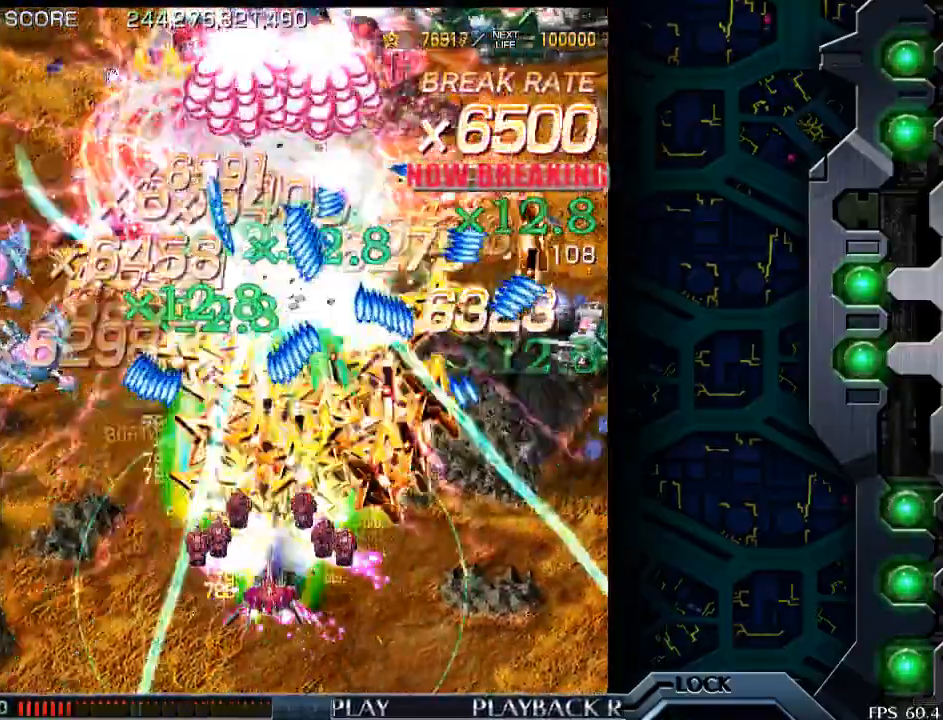
{"buttons": [], "left_stick": "center", "events": [[50, "left_stick", "center"], [150, "left_stick", "left"], [200, "left_stick", "center"]]}
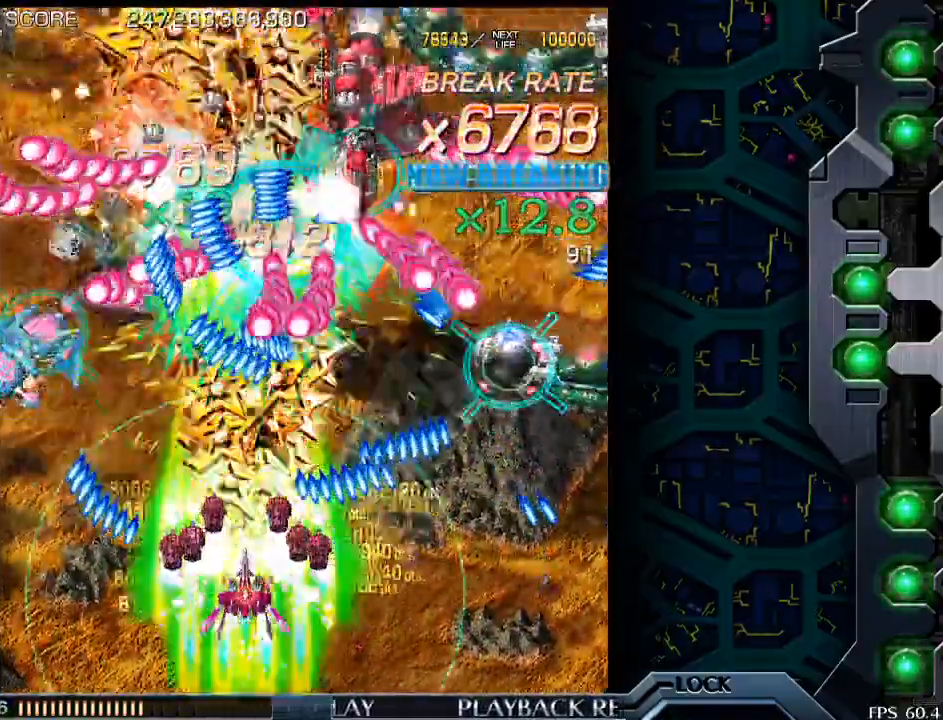
{"buttons": [], "left_stick": "center", "events": [[133, "left_stick", "left"], [233, "left_stick", "center"], [350, "left_stick", "left"], [450, "left_stick", "center"]]}
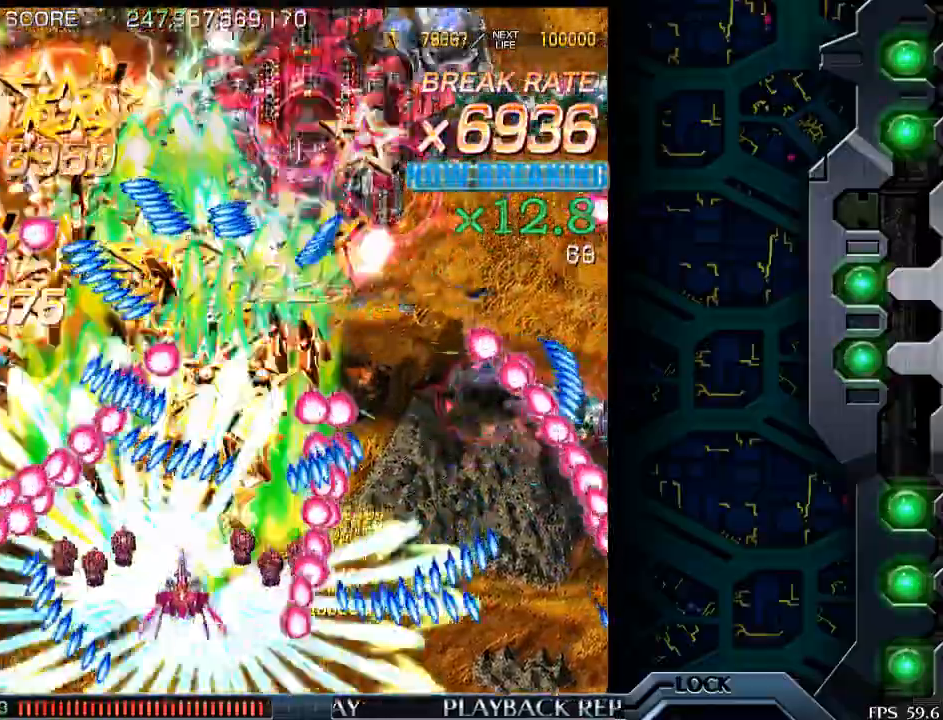
{"buttons": [], "left_stick": "up-right", "events": [[150, "left_stick", "down-right"], [250, "left_stick", "center"], [350, "left_stick", "up-right"]]}
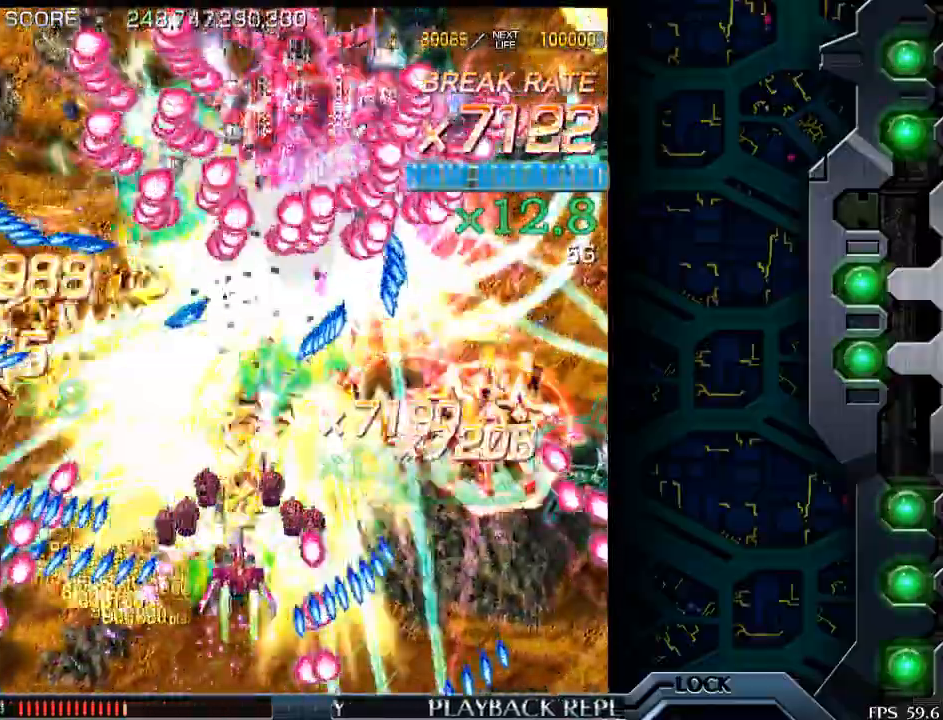
{"buttons": [], "left_stick": "down", "events": [[50, "left_stick", "center"], [200, "left_stick", "right"], [300, "left_stick", "center"], [400, "left_stick", "down"]]}
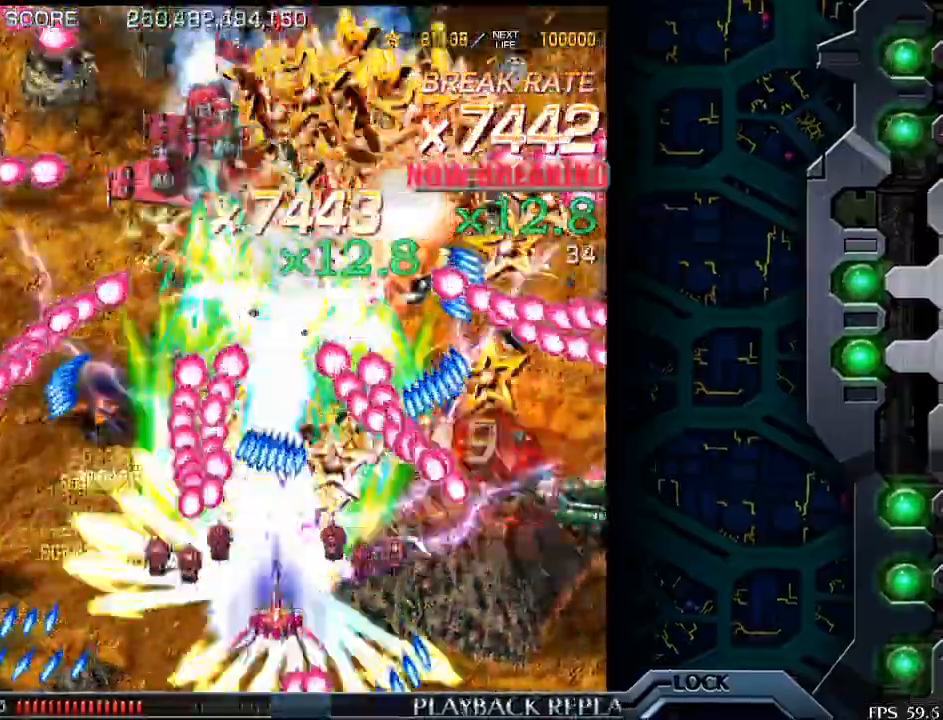
{"buttons": [], "left_stick": "right", "events": [[50, "left_stick", "center"], [100, "left_stick", "right"], [233, "left_stick", "center"], [433, "left_stick", "right"]]}
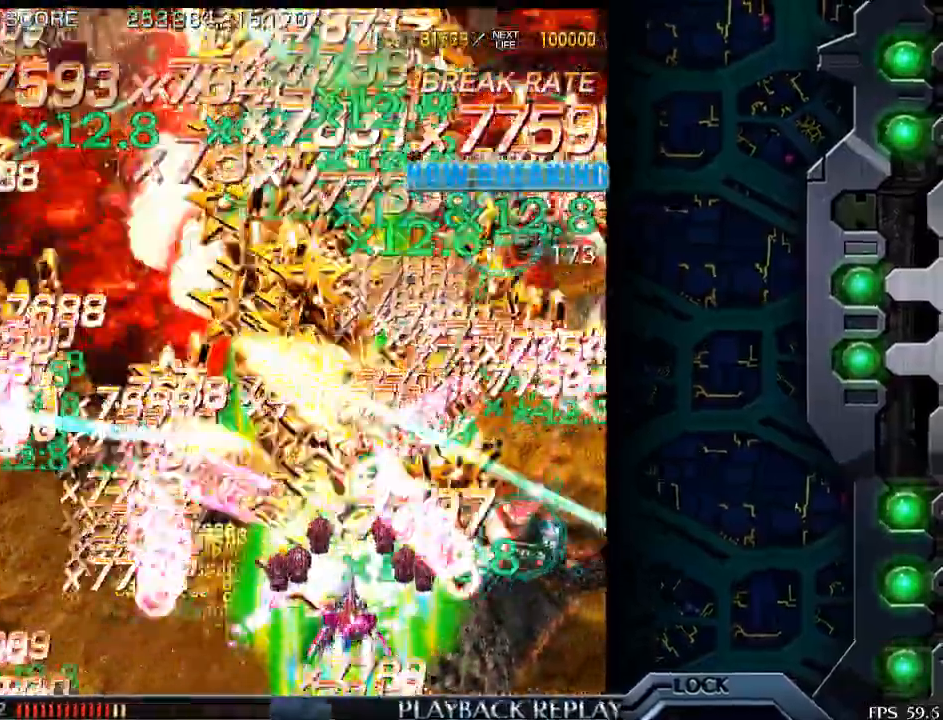
{"buttons": [], "left_stick": "center", "events": [[150, "left_stick", "center"], [300, "left_stick", "left"], [500, "left_stick", "center"]]}
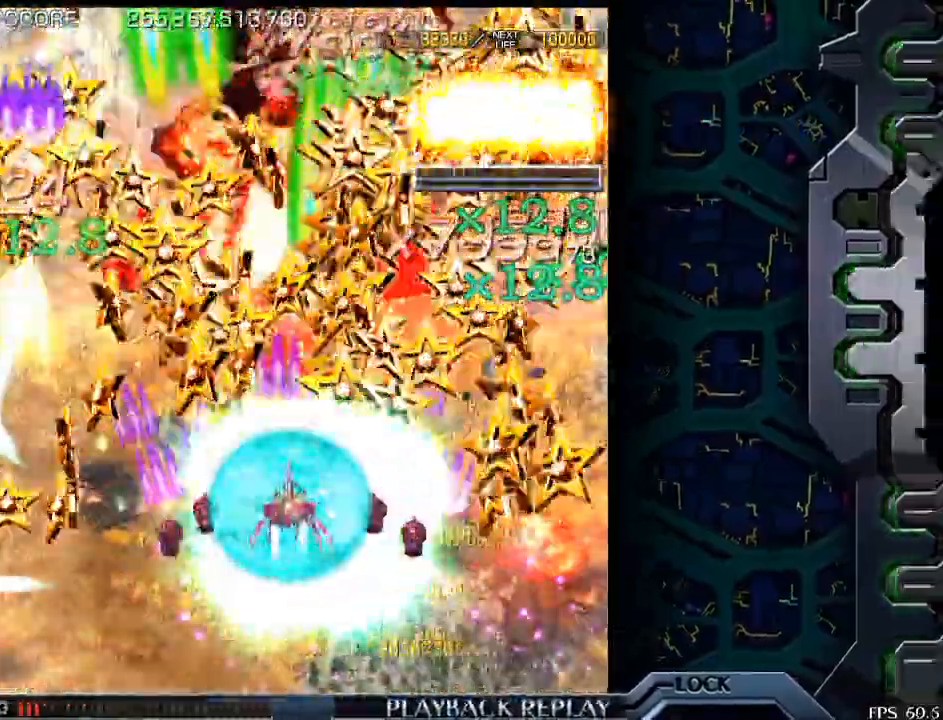
{"buttons": [], "left_stick": "left", "events": [[100, "left_stick", "left"], [250, "left_stick", "center"], [400, "left_stick", "left"]]}
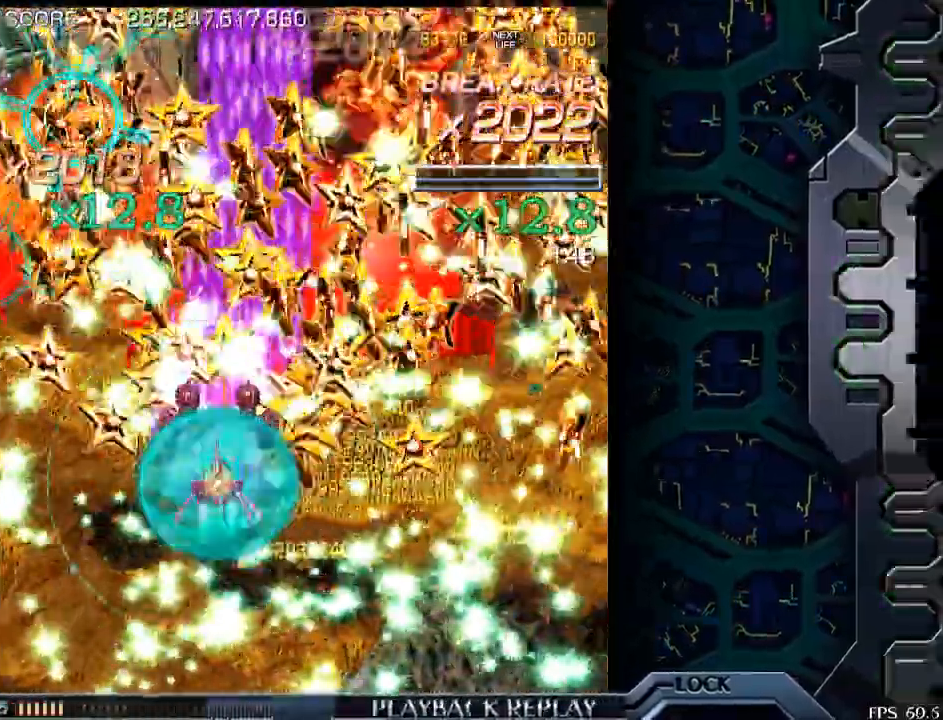
{"buttons": [], "left_stick": "center", "events": [[233, "left_stick", "center"], [350, "left_stick", "down-left"], [500, "left_stick", "center"]]}
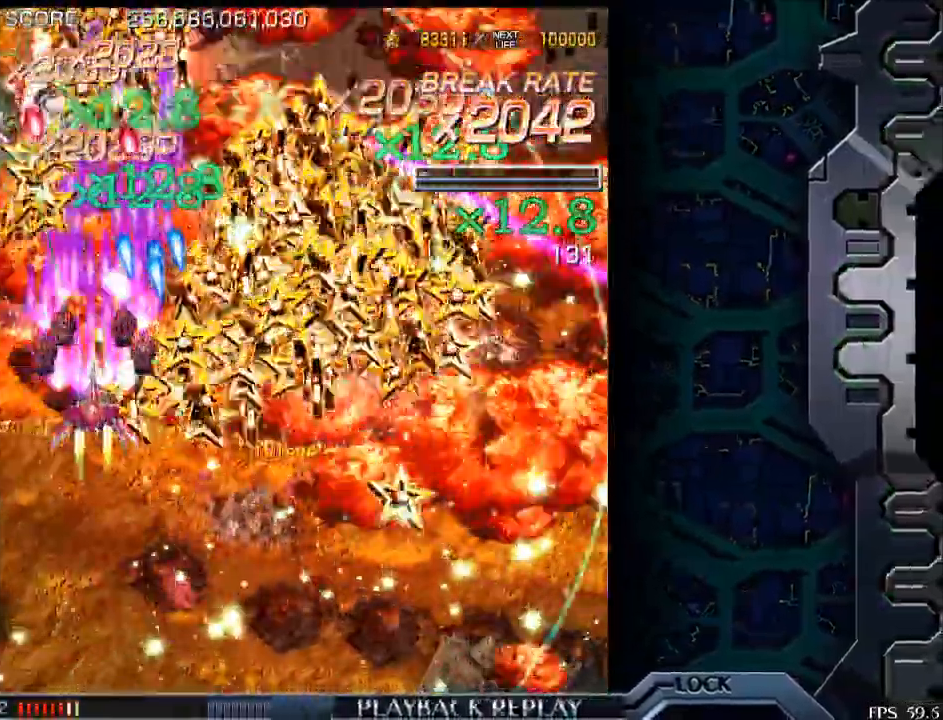
{"buttons": [], "left_stick": "right", "events": [[150, "left_stick", "down-right"], [250, "left_stick", "down"], [400, "left_stick", "down-right"], [500, "left_stick", "right"]]}
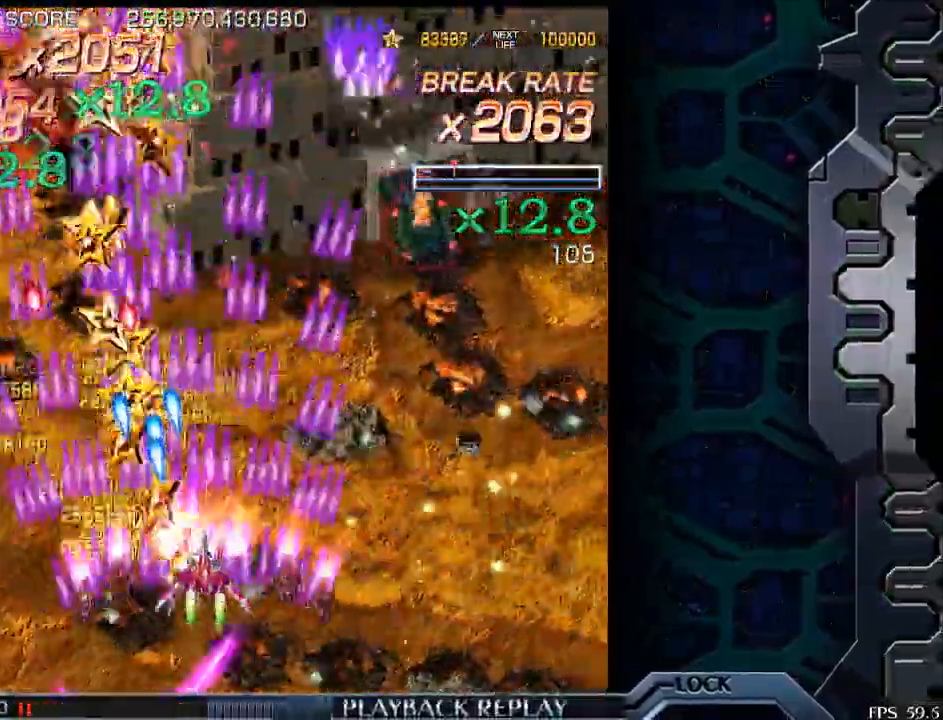
{"buttons": [], "left_stick": "center", "events": [[500, "left_stick", "center"]]}
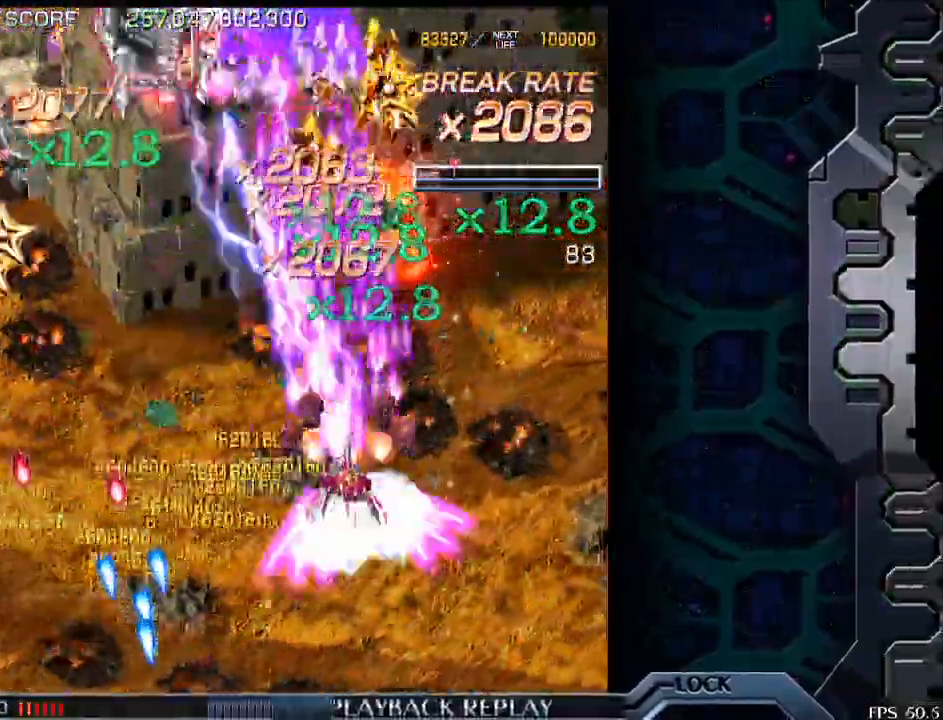
{"buttons": [], "left_stick": "left", "events": [[133, "left_stick", "left"]]}
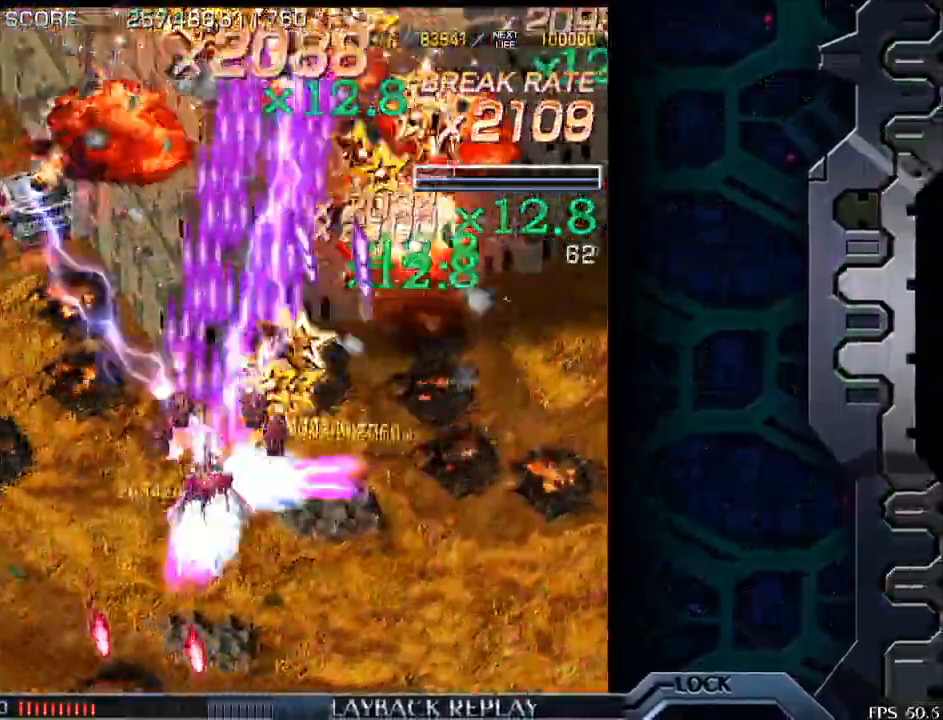
{"buttons": [], "left_stick": "down-right", "events": [[283, "left_stick", "center"], [383, "left_stick", "down"], [450, "left_stick", "down-right"]]}
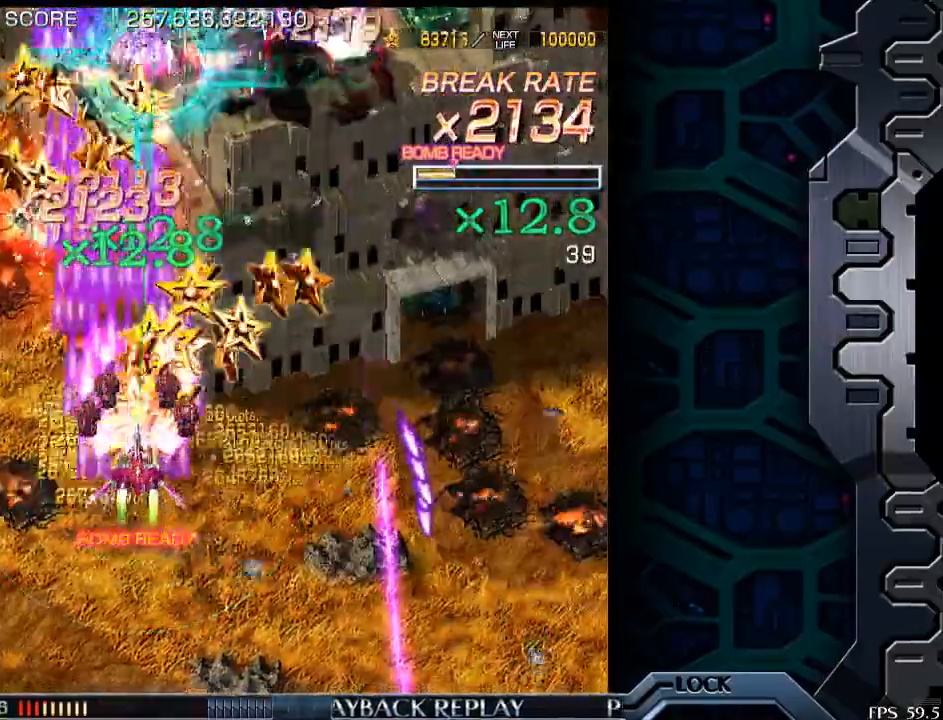
{"buttons": [], "left_stick": "up-right", "events": [[50, "left_stick", "center"], [200, "left_stick", "down-right"], [400, "left_stick", "center"], [483, "left_stick", "up-right"]]}
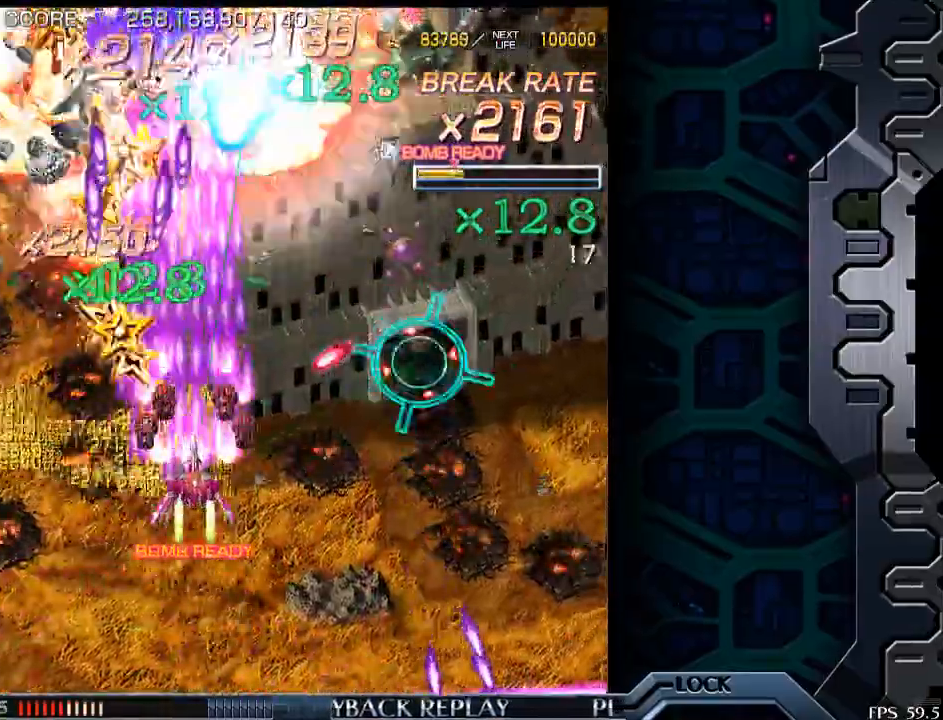
{"buttons": [], "left_stick": "right", "events": [[150, "left_stick", "right"]]}